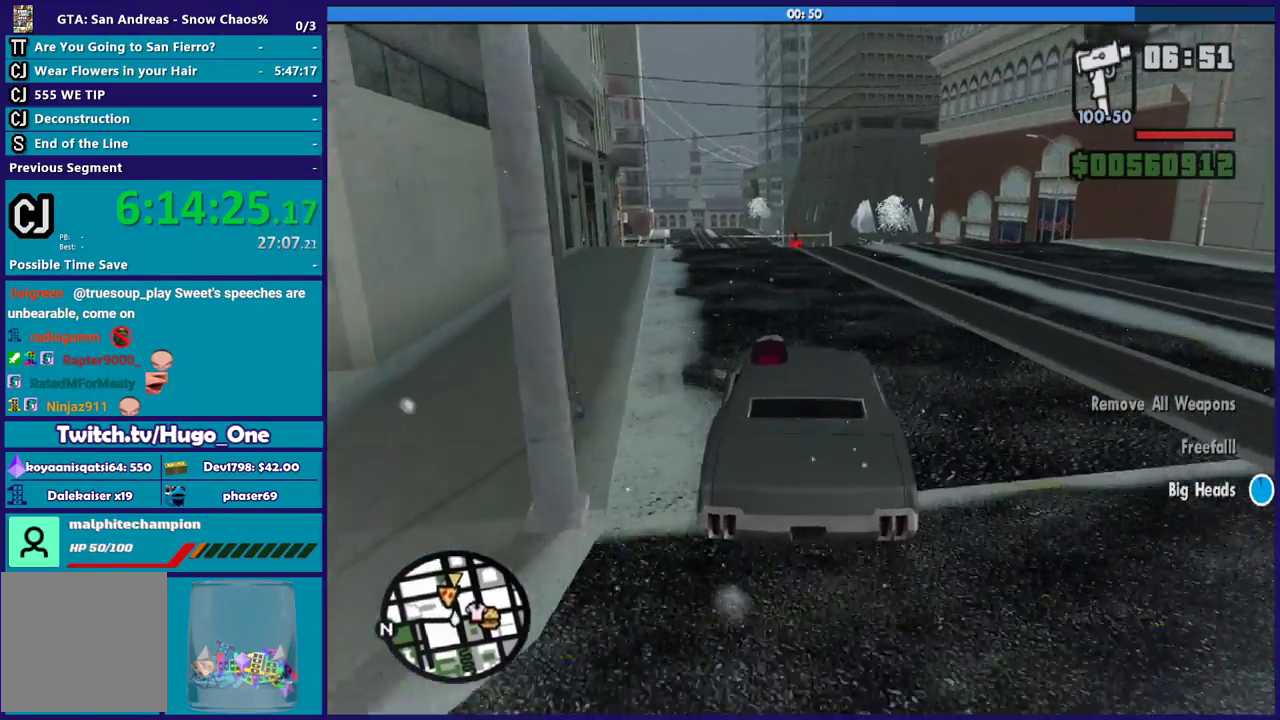
Gameplay with a controller (Xbox layout); each line is a JSON object with the inputs held at the frame after it. "events" lists button and stick changes between this image and that frame as [ms after this image, input, new state], when the widget could be followed in between.
{"buttons": ["R2"], "left_stick": "right", "right_stick": "center", "events": [[100, "left_stick", "center"], [267, "right_stick", "center"], [434, "left_stick", "up-left"], [501, "left_stick", "right"]]}
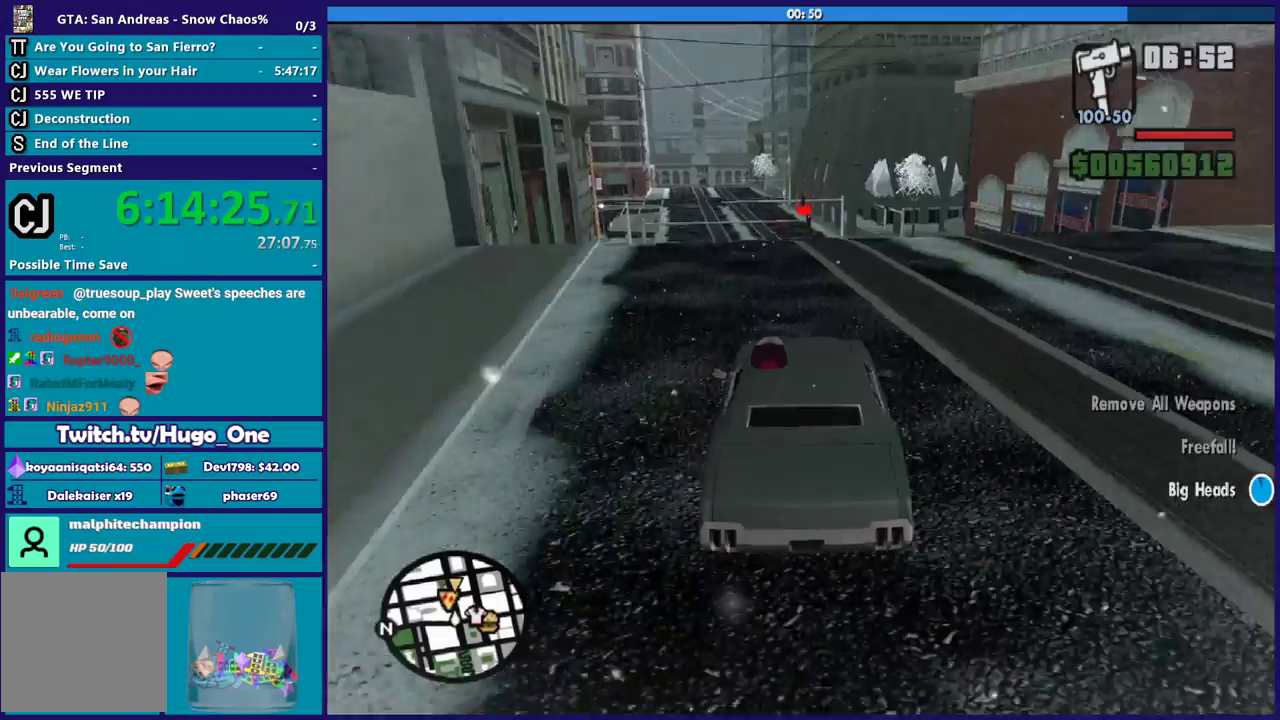
{"buttons": ["R2"], "left_stick": "down-right", "right_stick": "down", "events": [[66, "right_stick", "down"], [167, "left_stick", "center"], [367, "left_stick", "left"], [467, "left_stick", "down-right"]]}
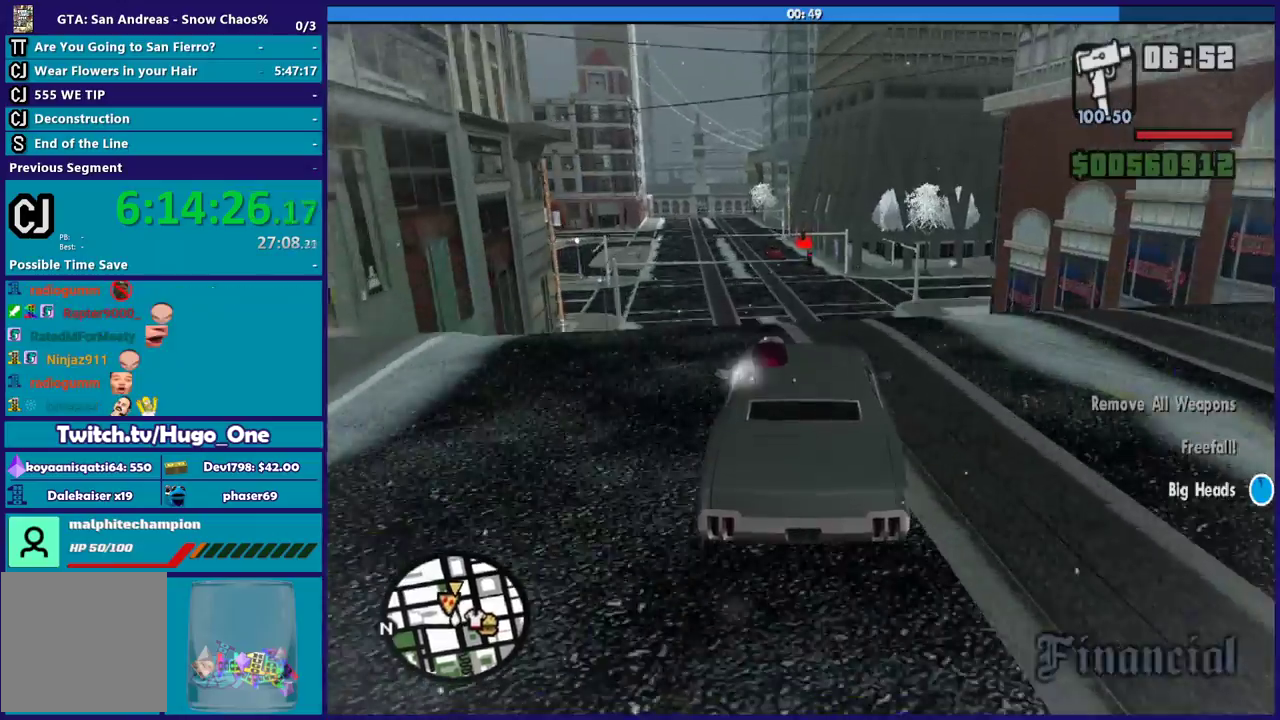
{"buttons": ["R2"], "left_stick": "down", "right_stick": "center", "events": [[67, "left_stick", "center"], [234, "left_stick", "down"], [367, "right_stick", "center"]]}
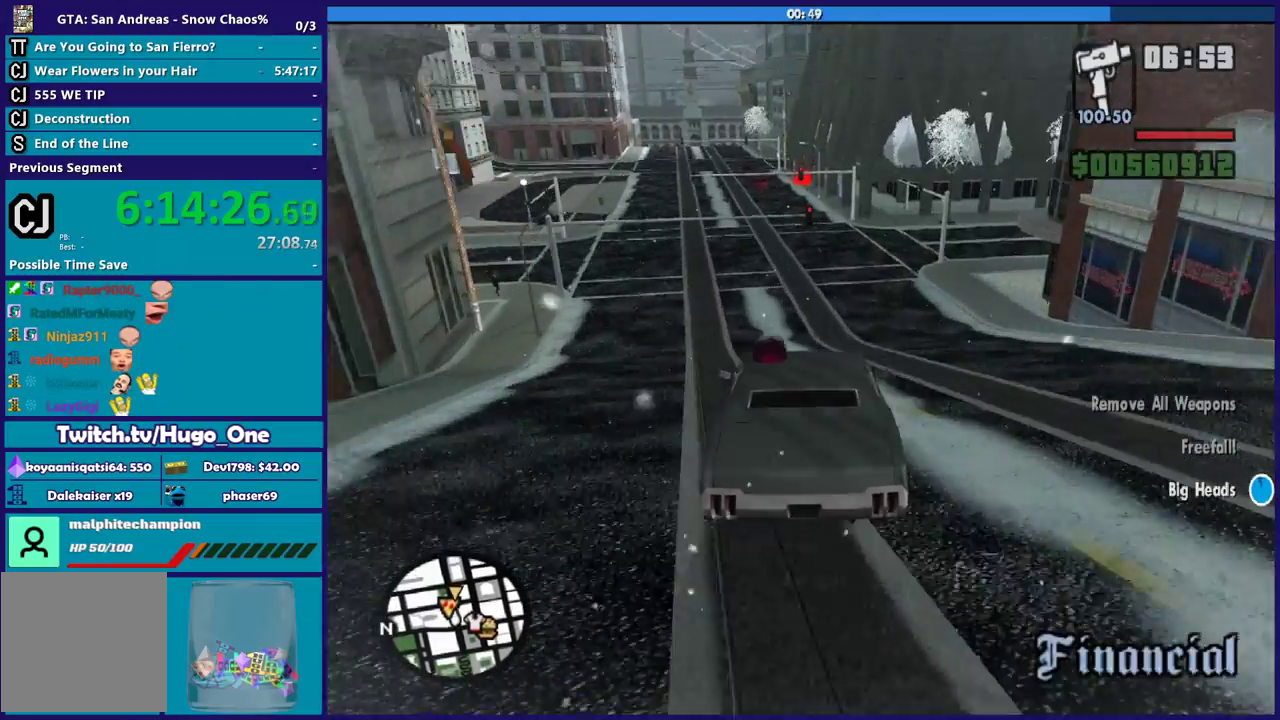
{"buttons": ["R2"], "left_stick": "center", "right_stick": "center", "events": [[200, "left_stick", "center"]]}
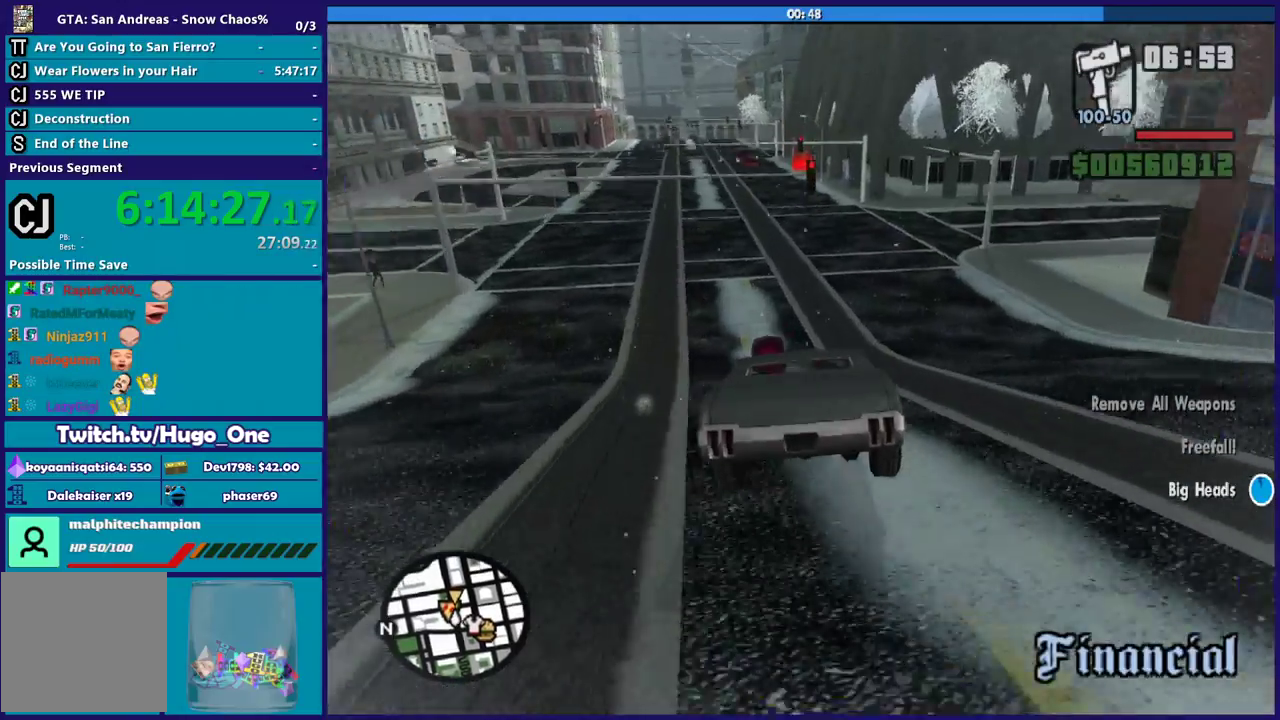
{"buttons": ["R2"], "left_stick": "down-right", "right_stick": "center", "events": [[467, "left_stick", "down-right"]]}
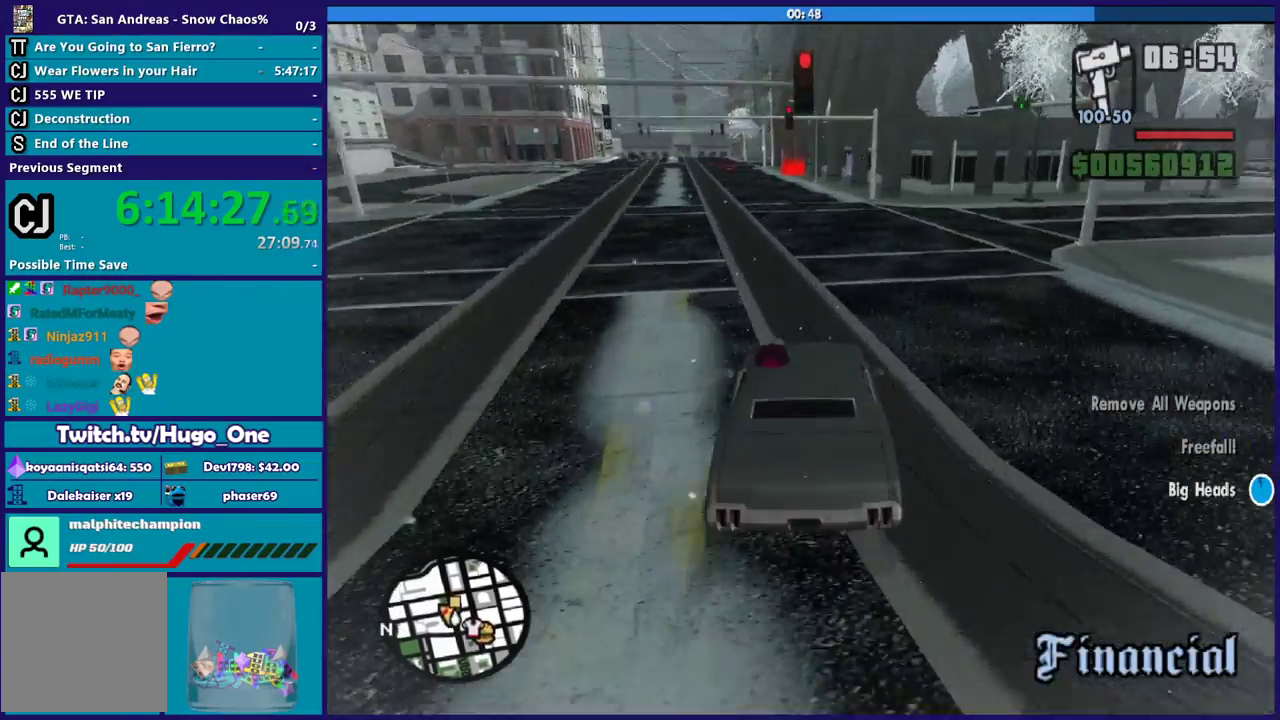
{"buttons": ["R2"], "left_stick": "center", "right_stick": "down", "events": [[33, "left_stick", "center"], [233, "right_stick", "down"]]}
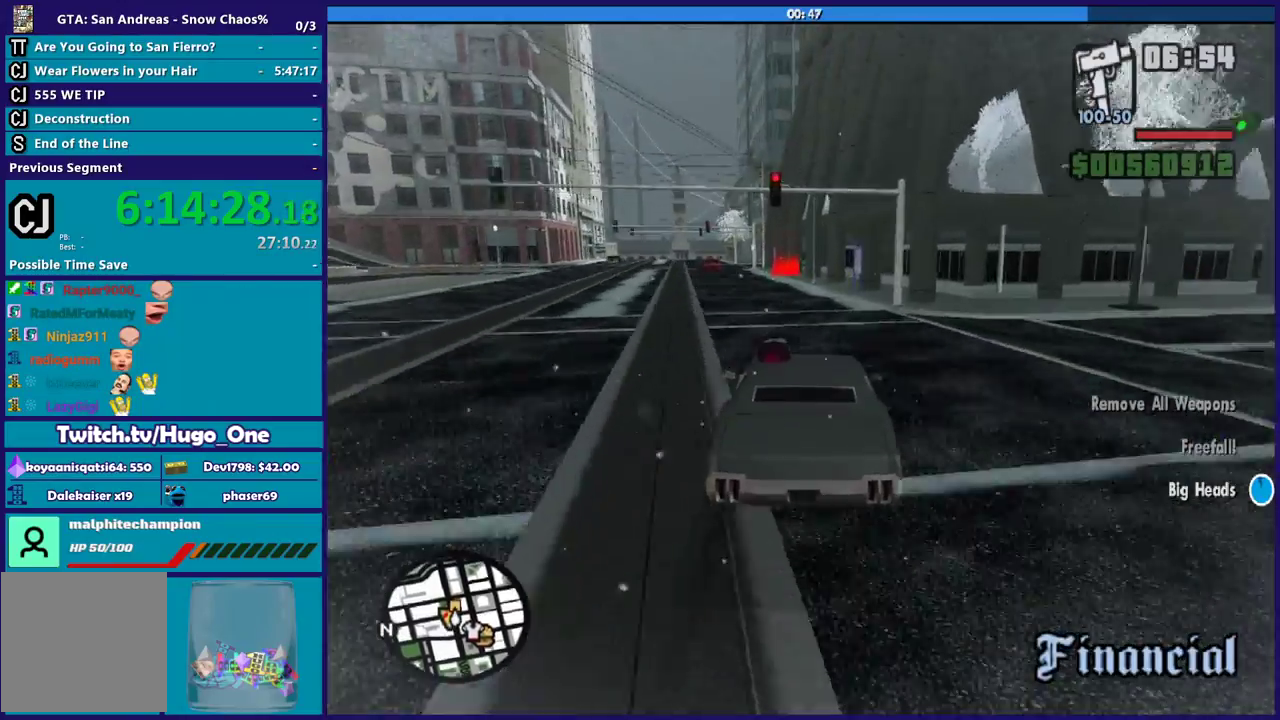
{"buttons": ["R2"], "left_stick": "center", "right_stick": "down", "events": [[100, "left_stick", "left"], [267, "left_stick", "center"]]}
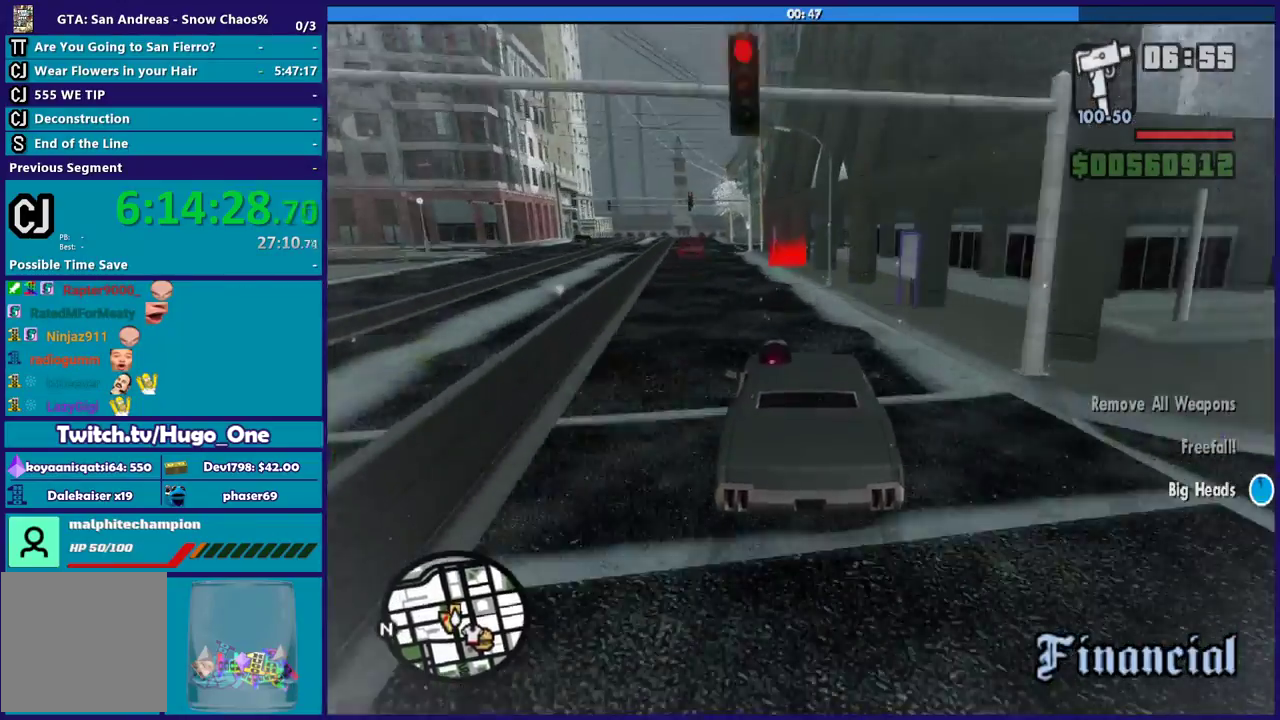
{"buttons": ["R2"], "left_stick": "left", "right_stick": "center", "events": [[200, "left_stick", "left"], [367, "left_stick", "center"], [367, "right_stick", "center"], [500, "left_stick", "left"]]}
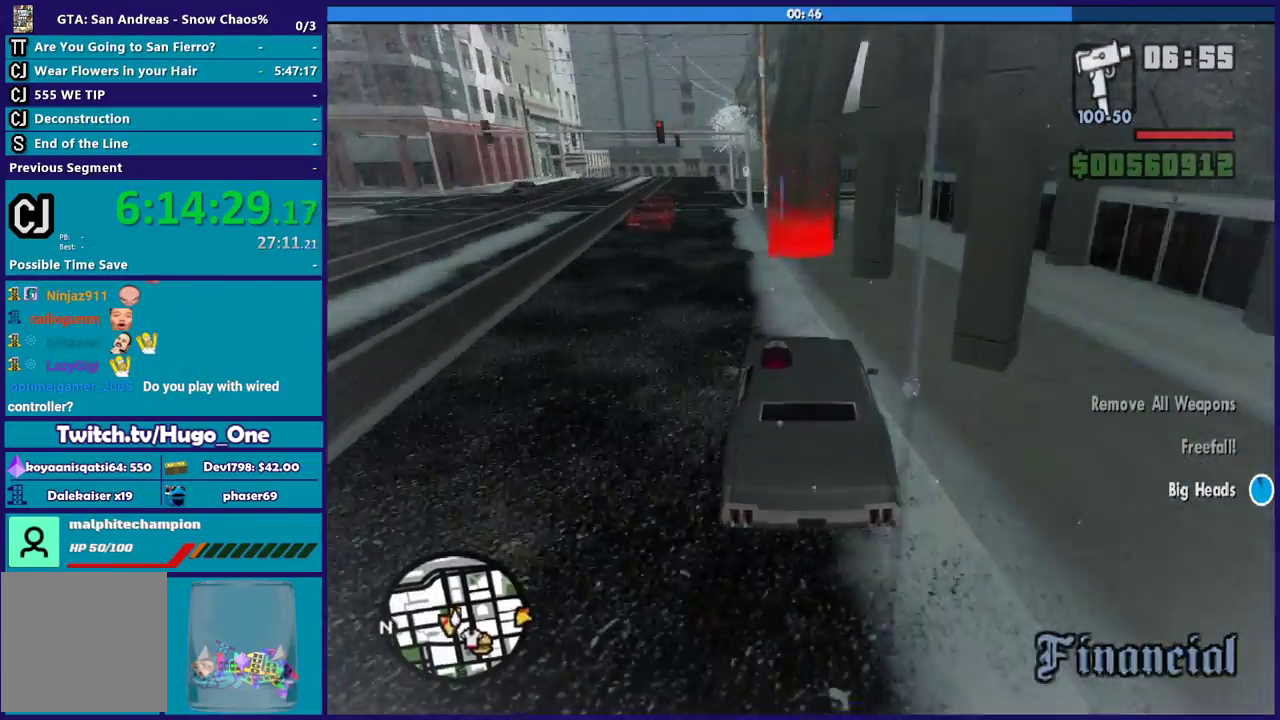
{"buttons": ["A"], "left_stick": "center", "right_stick": "center", "events": [[200, "A", "down"], [267, "R2", "up"], [267, "left_stick", "center"], [334, "A", "up"], [401, "A", "down"]]}
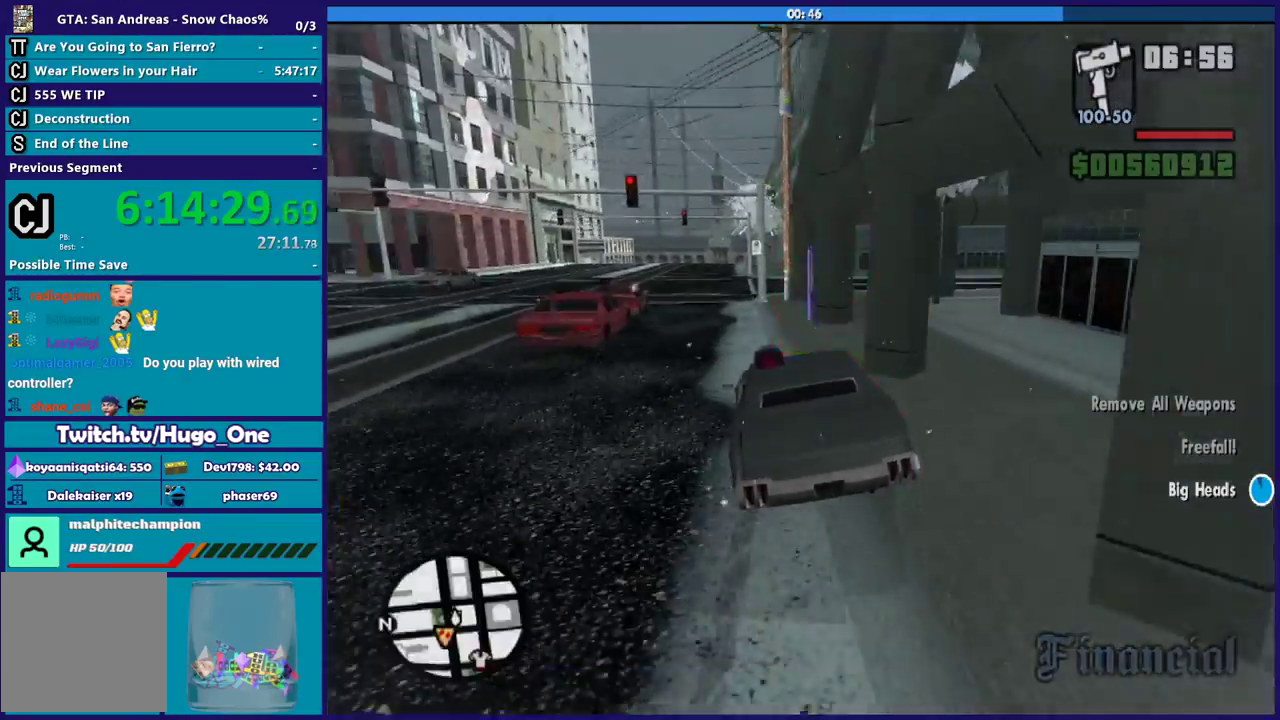
{"buttons": ["A"], "left_stick": "center", "right_stick": "center", "events": [[33, "A", "up"], [100, "A", "down"], [200, "A", "up"], [300, "A", "down"], [400, "A", "up"], [500, "A", "down"]]}
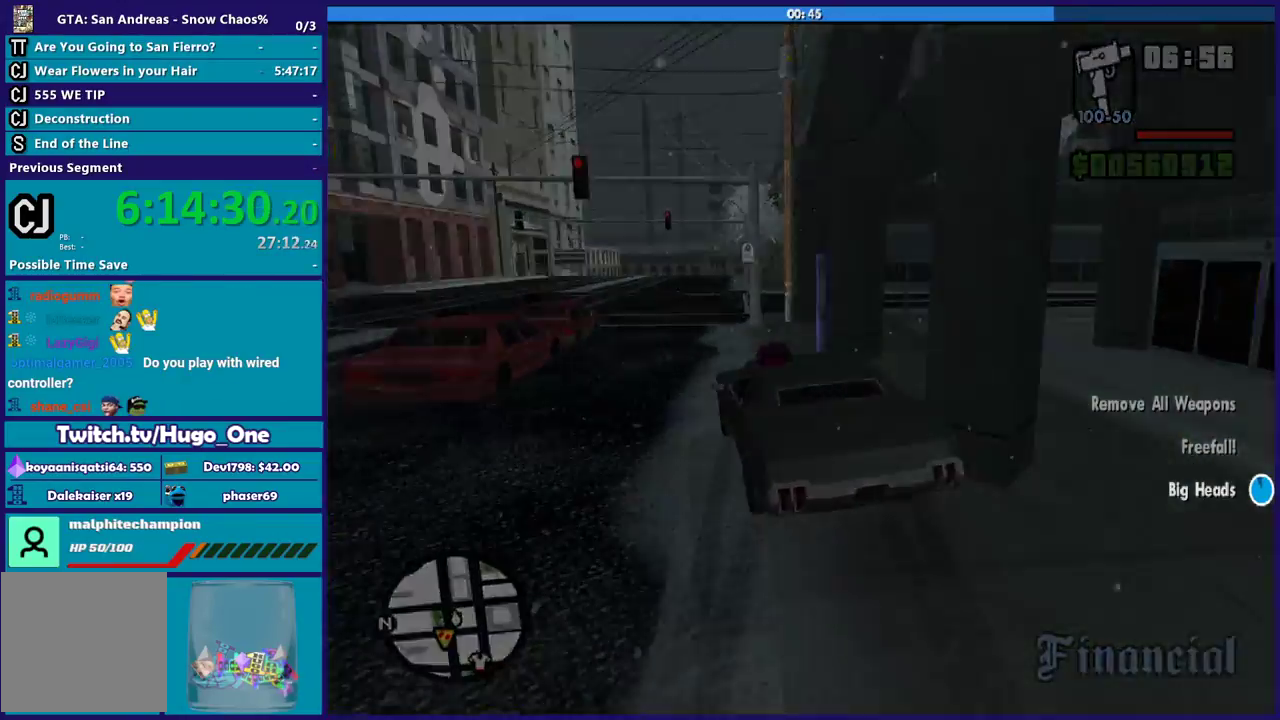
{"buttons": ["A"], "left_stick": "center", "right_stick": "center", "events": [[100, "A", "up"], [200, "A", "down"], [301, "A", "up"], [434, "A", "down"]]}
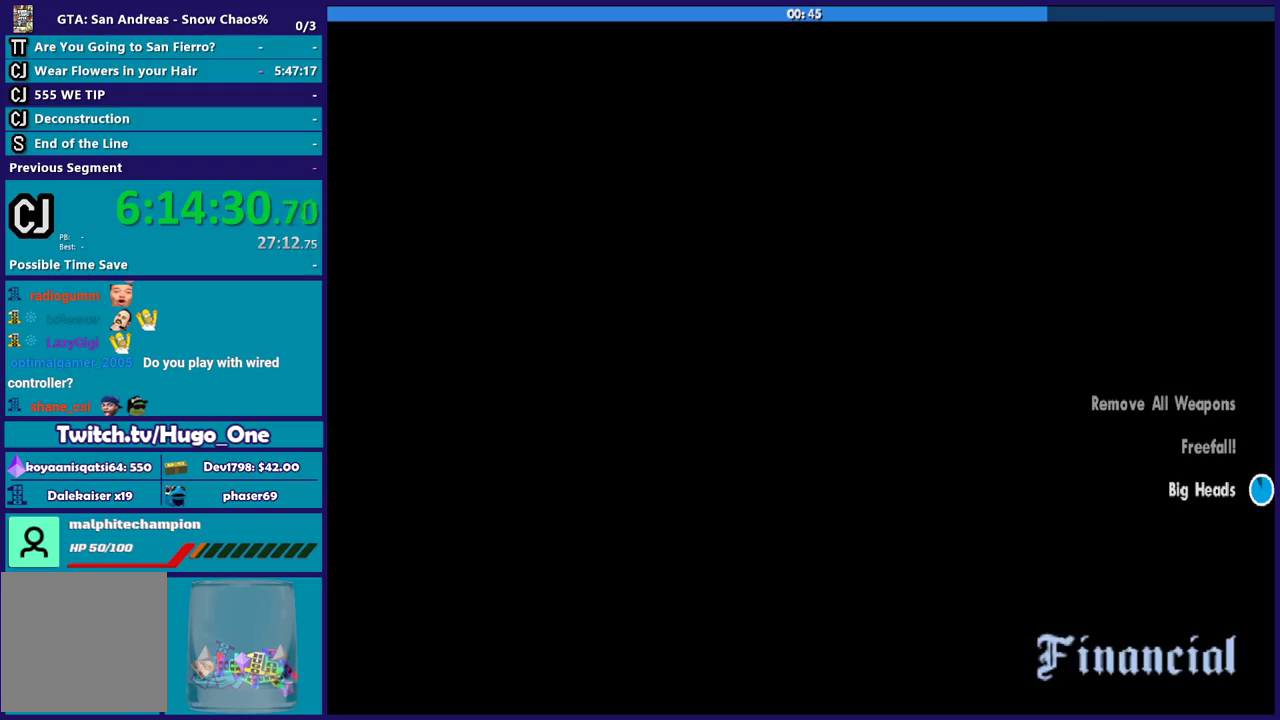
{"buttons": [], "left_stick": "center", "right_stick": "center", "events": [[33, "A", "up"], [133, "A", "down"], [233, "A", "up"], [300, "A", "down"], [434, "A", "up"]]}
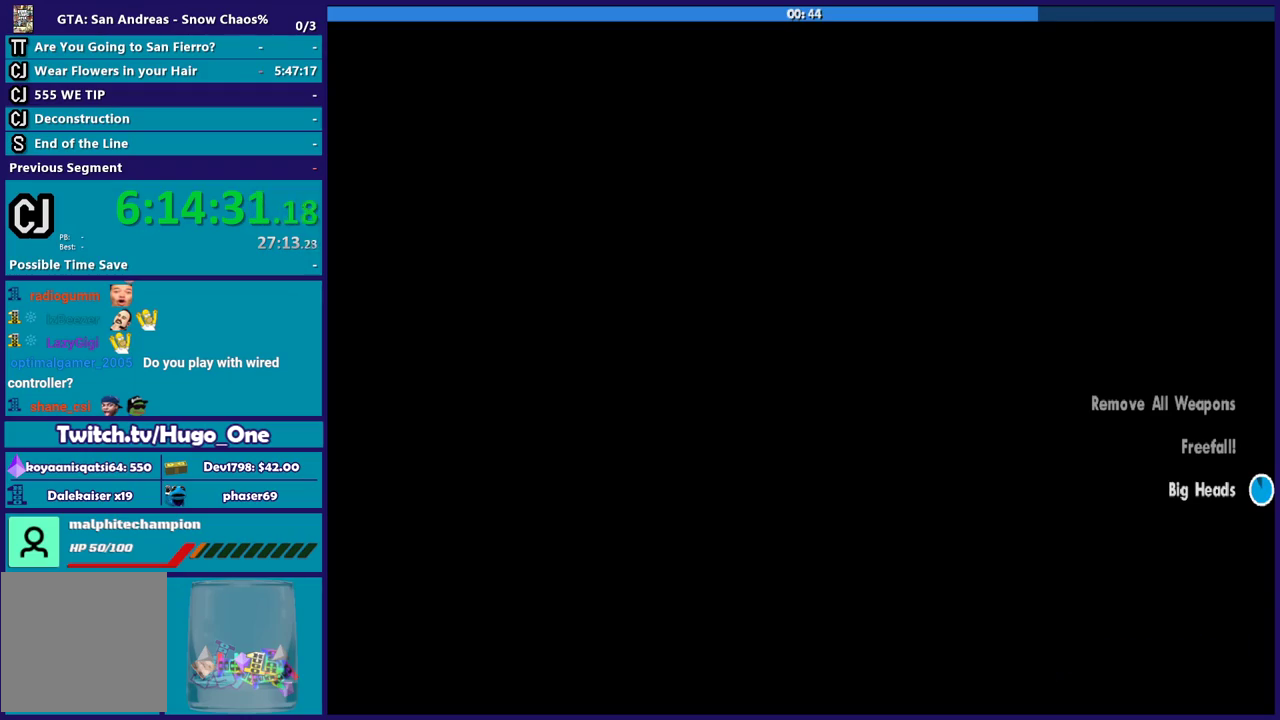
{"buttons": ["A"], "left_stick": "center", "right_stick": "center", "events": [[34, "A", "down"], [134, "A", "up"], [234, "A", "down"], [334, "A", "up"], [434, "A", "down"]]}
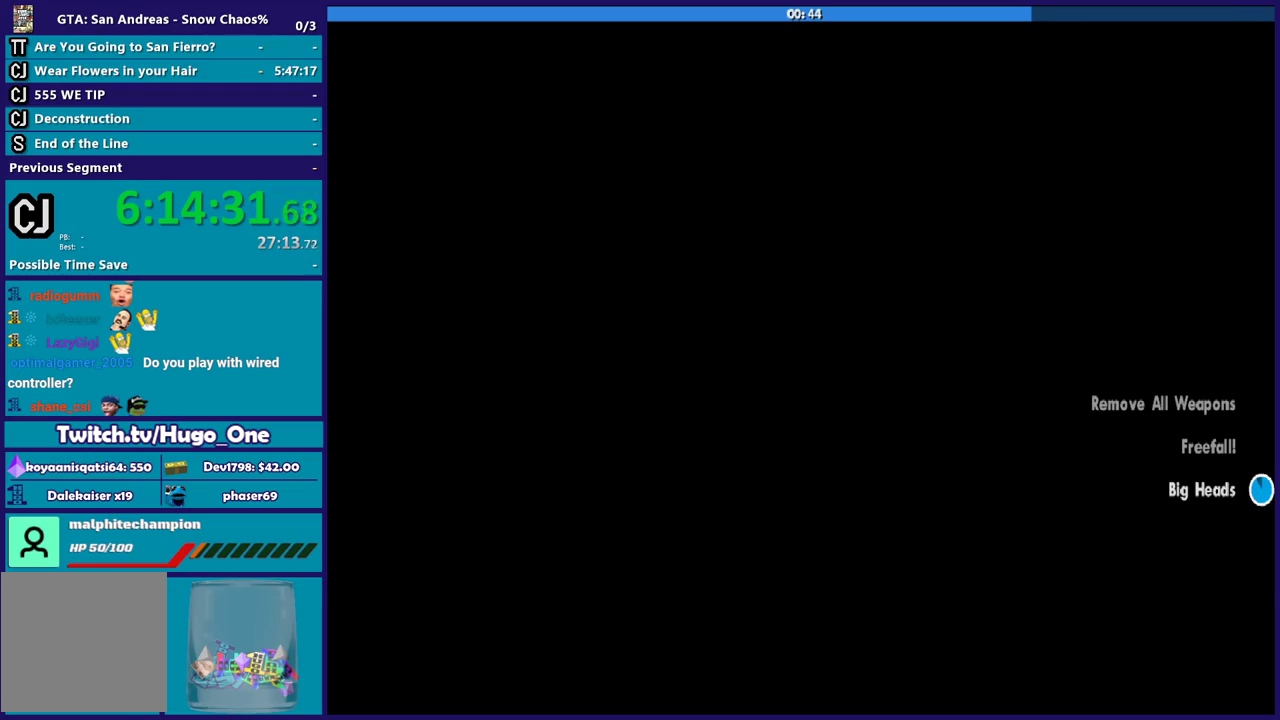
{"buttons": ["A"], "left_stick": "center", "right_stick": "center", "events": [[66, "A", "up"], [167, "A", "down"], [267, "A", "up"], [333, "A", "down"], [433, "A", "up"], [500, "A", "down"]]}
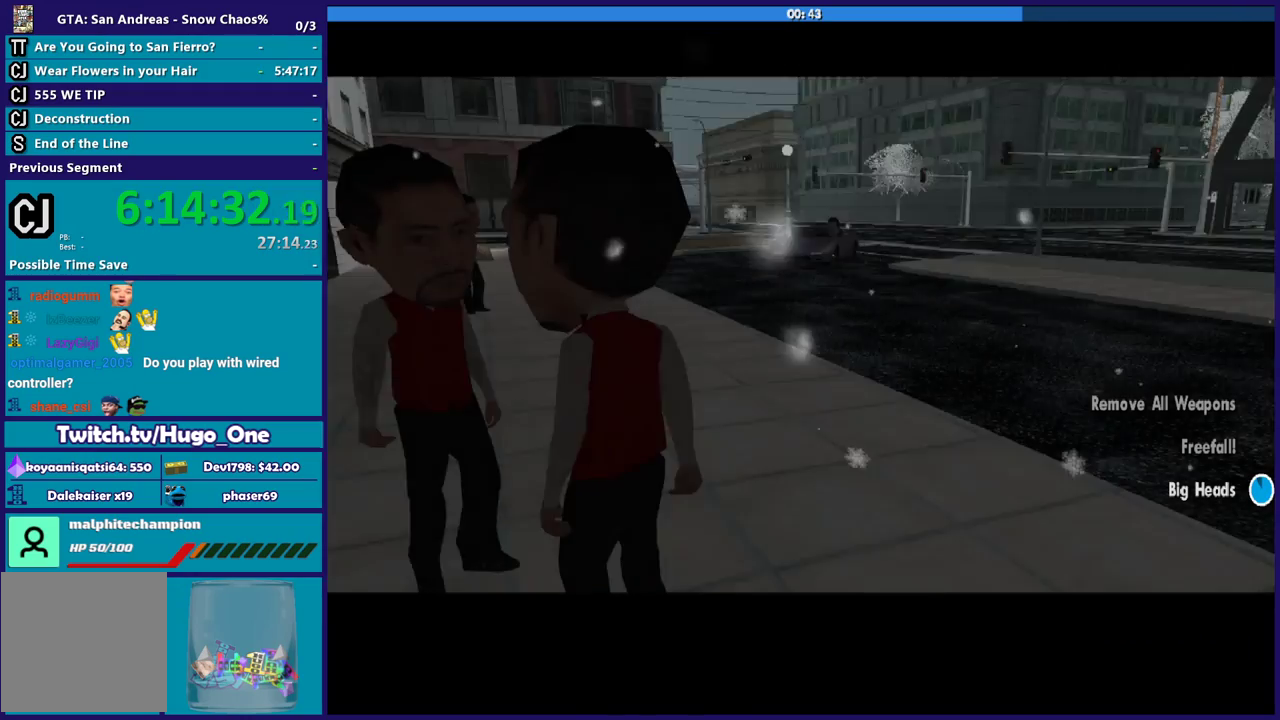
{"buttons": ["A", "R2"], "left_stick": "center", "right_stick": "center", "events": [[134, "A", "up"], [200, "A", "down"], [334, "A", "up"], [401, "A", "down"], [434, "R2", "down"]]}
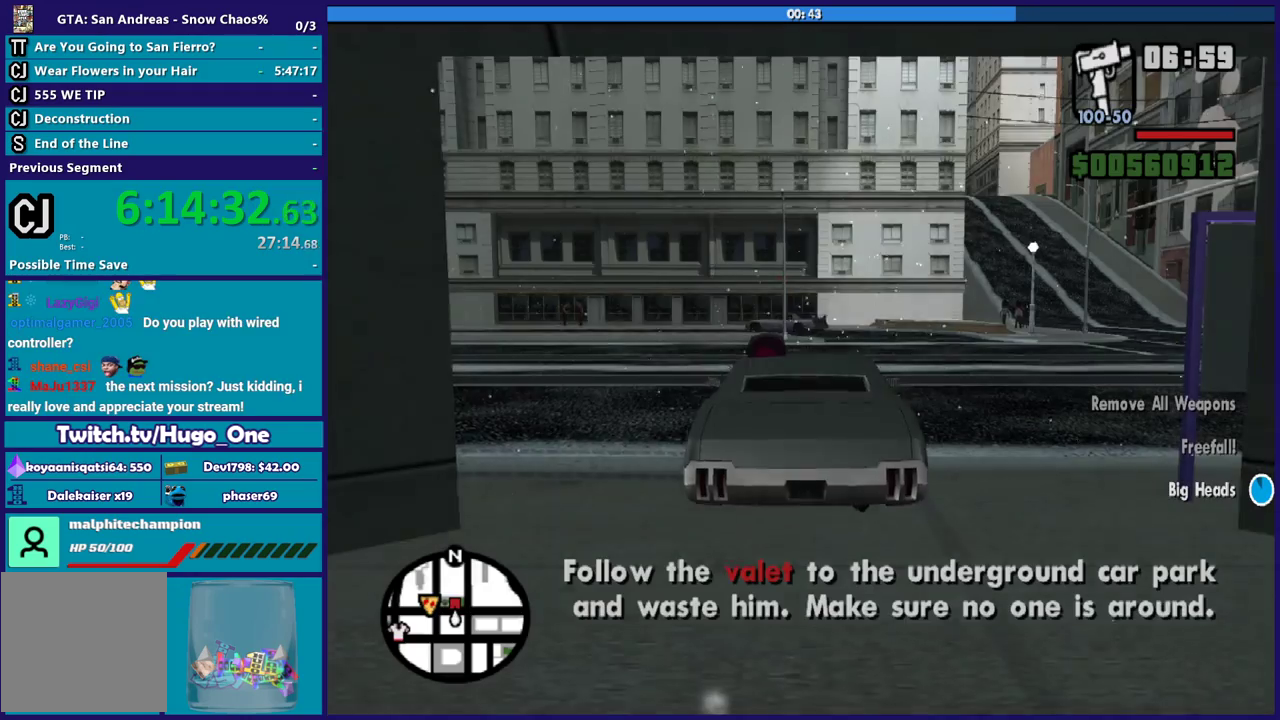
{"buttons": ["R2"], "left_stick": "center", "right_stick": "center", "events": [[100, "A", "up"], [134, "R2", "up"], [401, "R2", "down"]]}
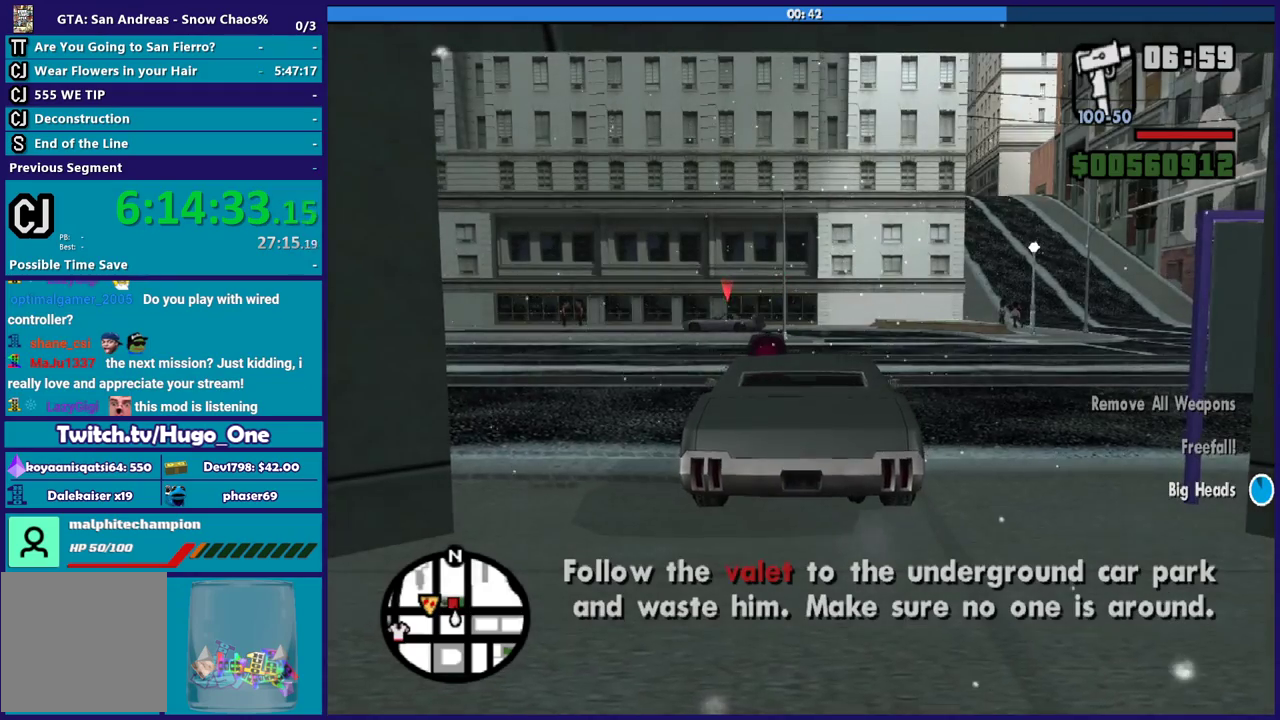
{"buttons": ["R2"], "left_stick": "up-left", "right_stick": "center", "events": [[200, "right_stick", "down-left"], [467, "right_stick", "center"], [500, "left_stick", "up-left"]]}
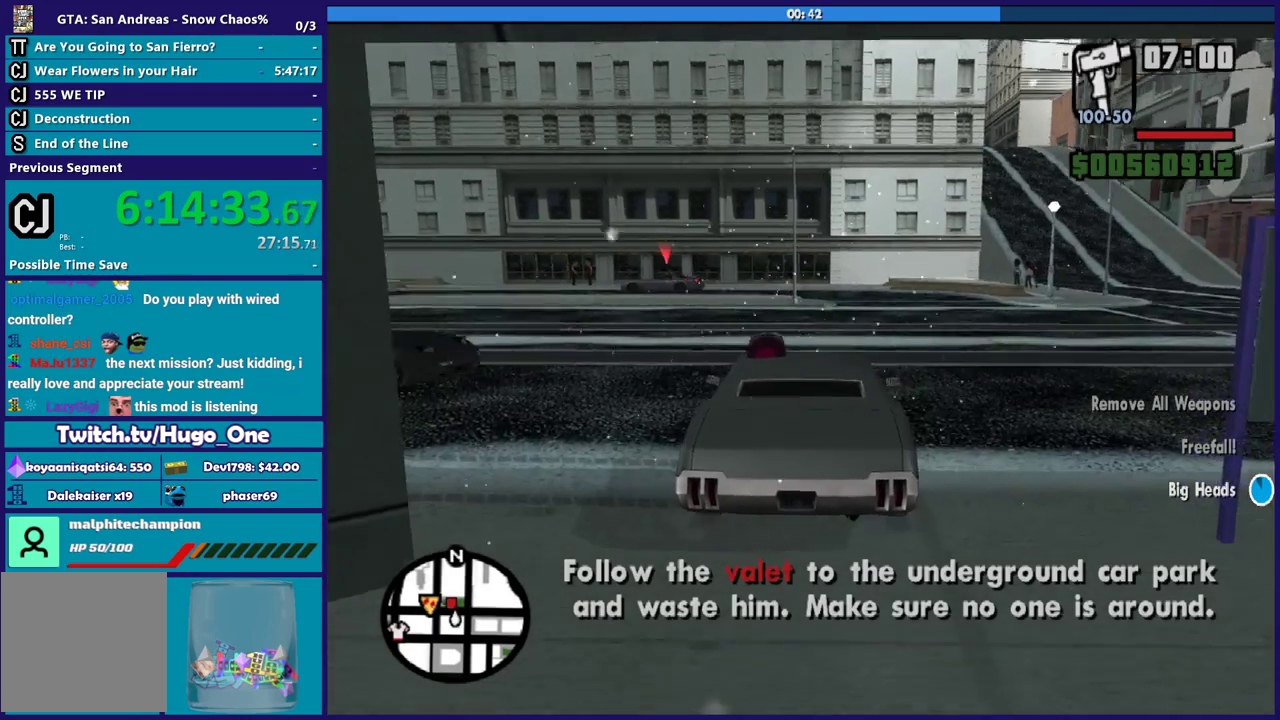
{"buttons": ["R2"], "left_stick": "right", "right_stick": "center", "events": [[100, "right_stick", "down-left"], [234, "right_stick", "center"], [267, "left_stick", "center"], [334, "left_stick", "right"]]}
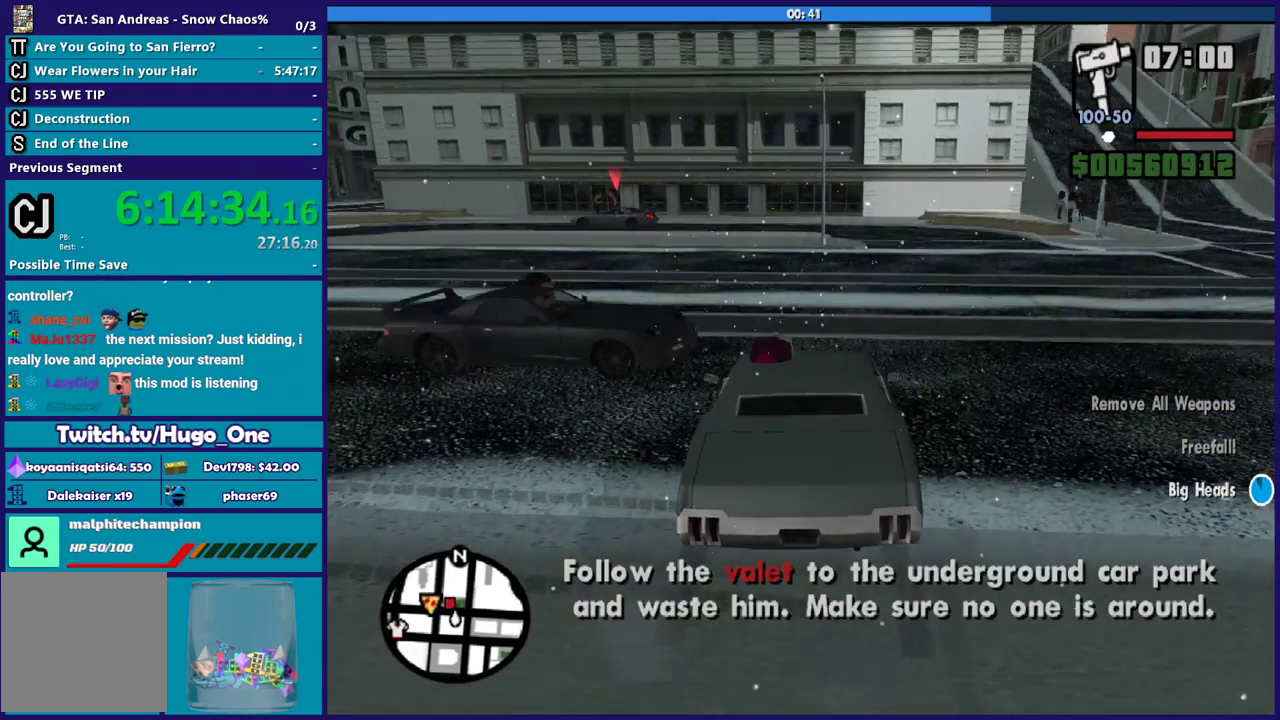
{"buttons": ["R2"], "left_stick": "left", "right_stick": "center", "events": [[400, "left_stick", "up-left"], [467, "left_stick", "left"]]}
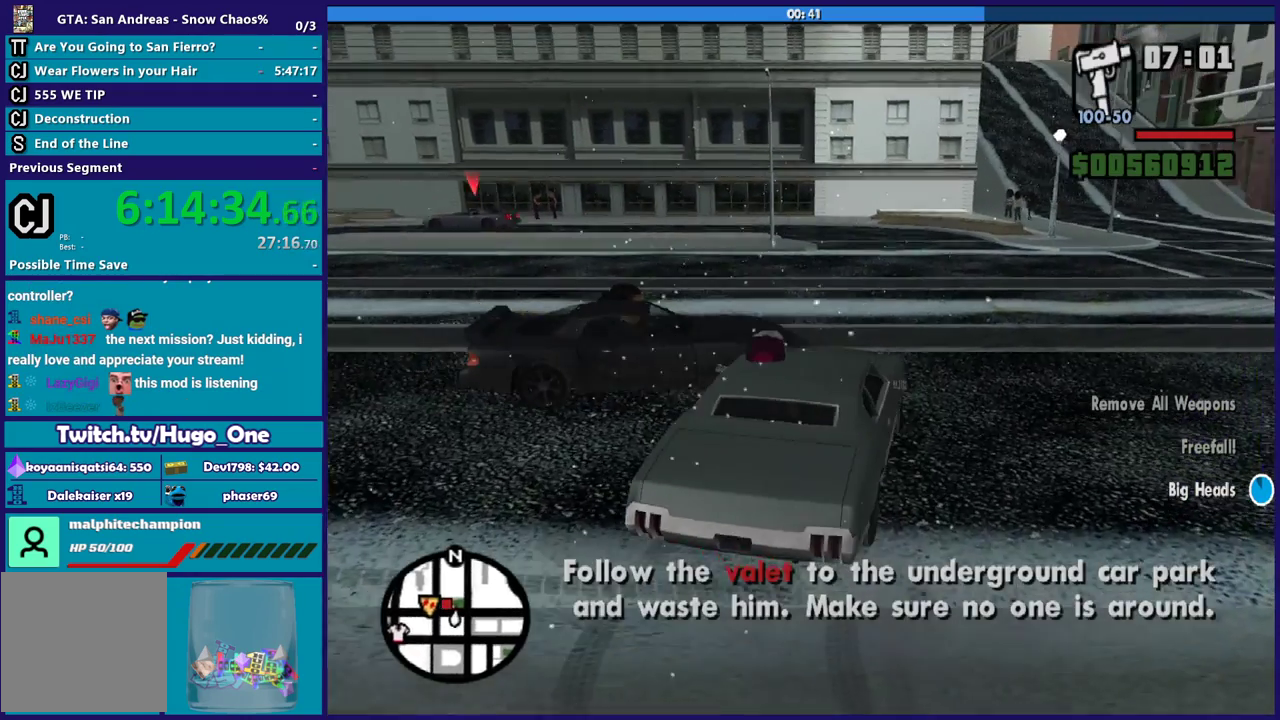
{"buttons": ["R2"], "left_stick": "right", "right_stick": "center", "events": [[67, "R2", "up"], [67, "left_stick", "down-left"], [201, "R2", "down"], [234, "left_stick", "right"]]}
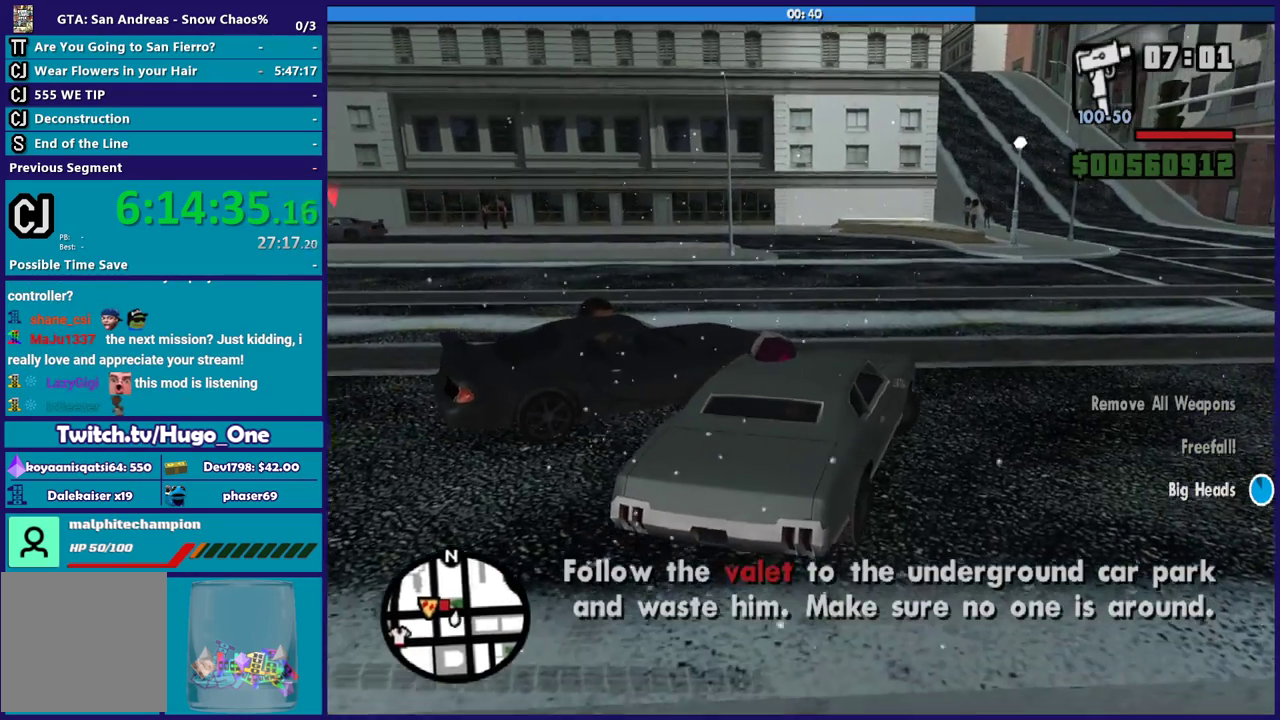
{"buttons": ["R2"], "left_stick": "left", "right_stick": "center", "events": [[167, "left_stick", "left"]]}
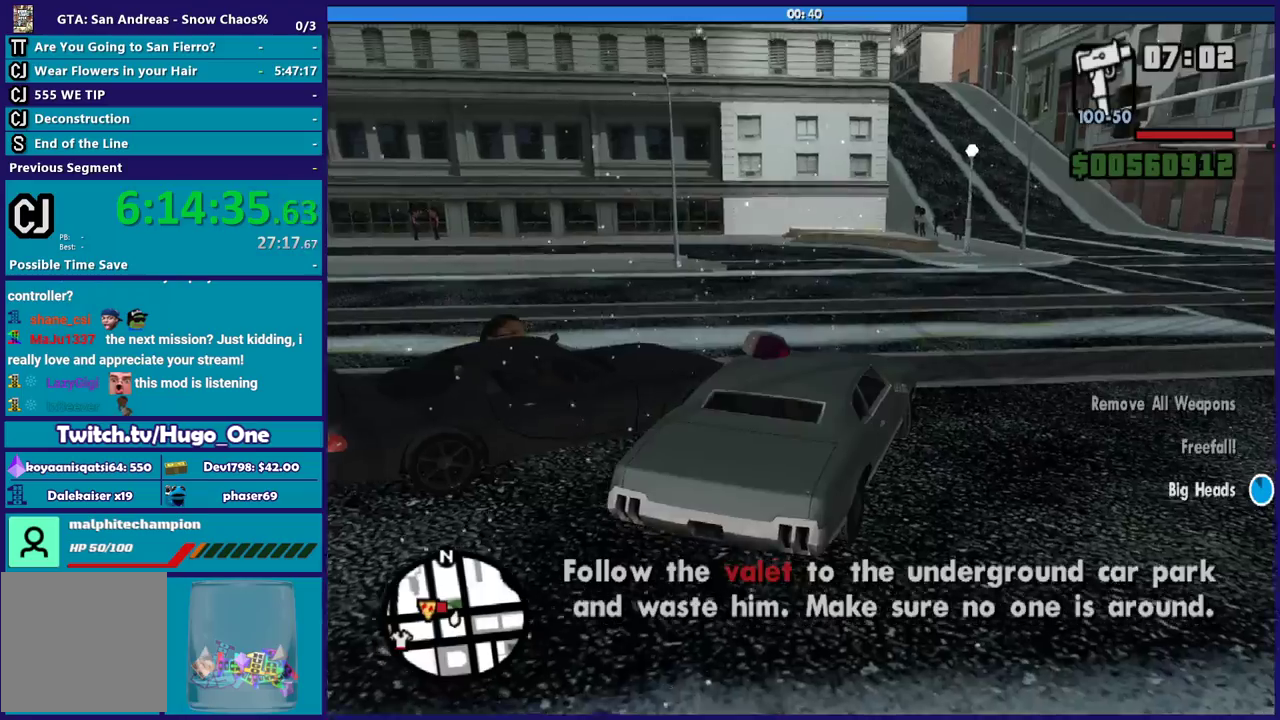
{"buttons": ["R2"], "left_stick": "left", "right_stick": "center", "events": [[134, "right_stick", "down-left"], [167, "left_stick", "center"], [234, "left_stick", "left"], [234, "right_stick", "left"], [301, "right_stick", "center"]]}
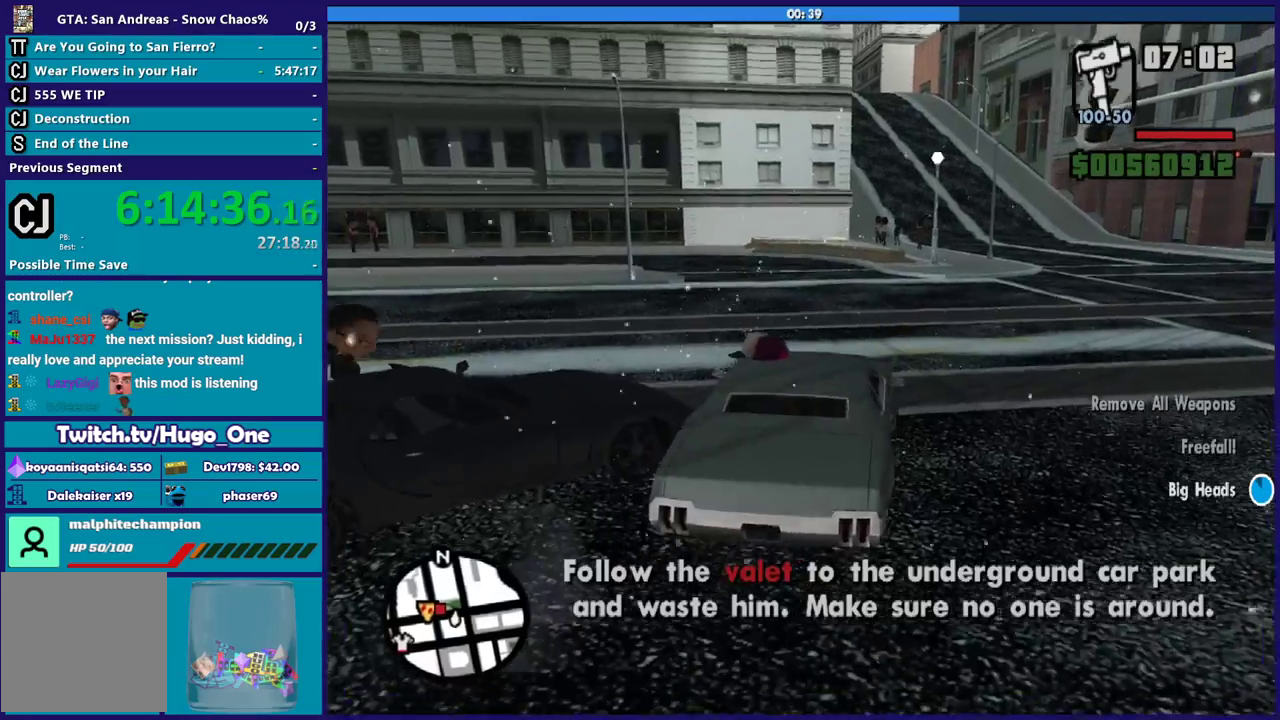
{"buttons": [], "left_stick": "left", "right_stick": "down-left", "events": [[33, "right_stick", "down-left"], [133, "R2", "up"], [233, "left_stick", "center"], [300, "left_stick", "left"]]}
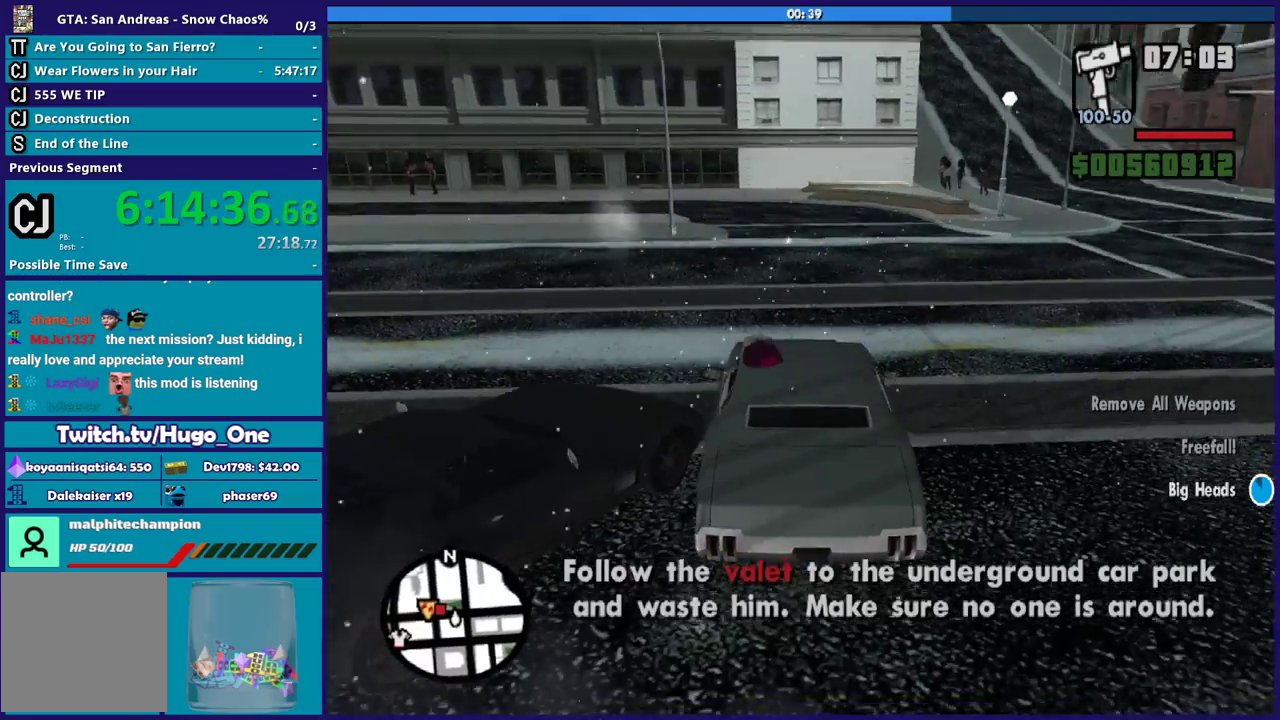
{"buttons": ["R2"], "left_stick": "left", "right_stick": "left", "events": [[234, "R2", "down"], [267, "left_stick", "down-right"], [468, "right_stick", "left"], [501, "left_stick", "left"]]}
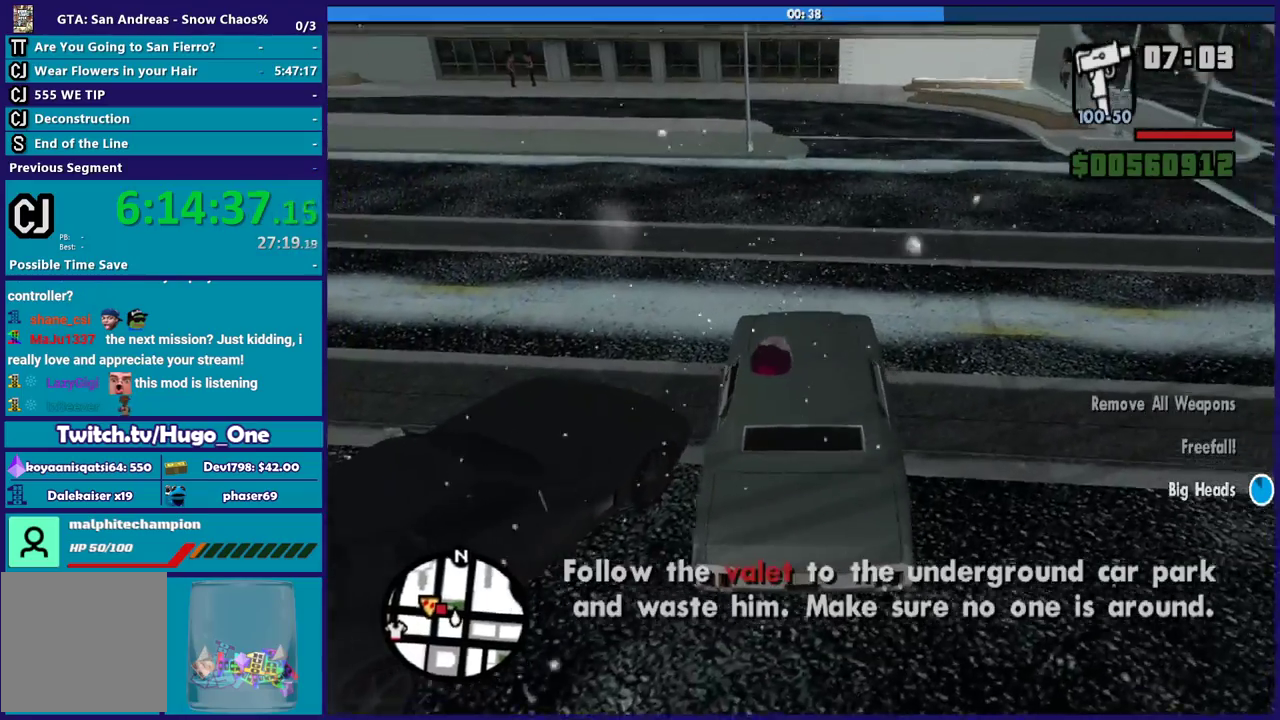
{"buttons": ["R2"], "left_stick": "right", "right_stick": "down-left", "events": [[133, "right_stick", "center"], [200, "left_stick", "right"], [267, "right_stick", "left"], [334, "right_stick", "down-left"]]}
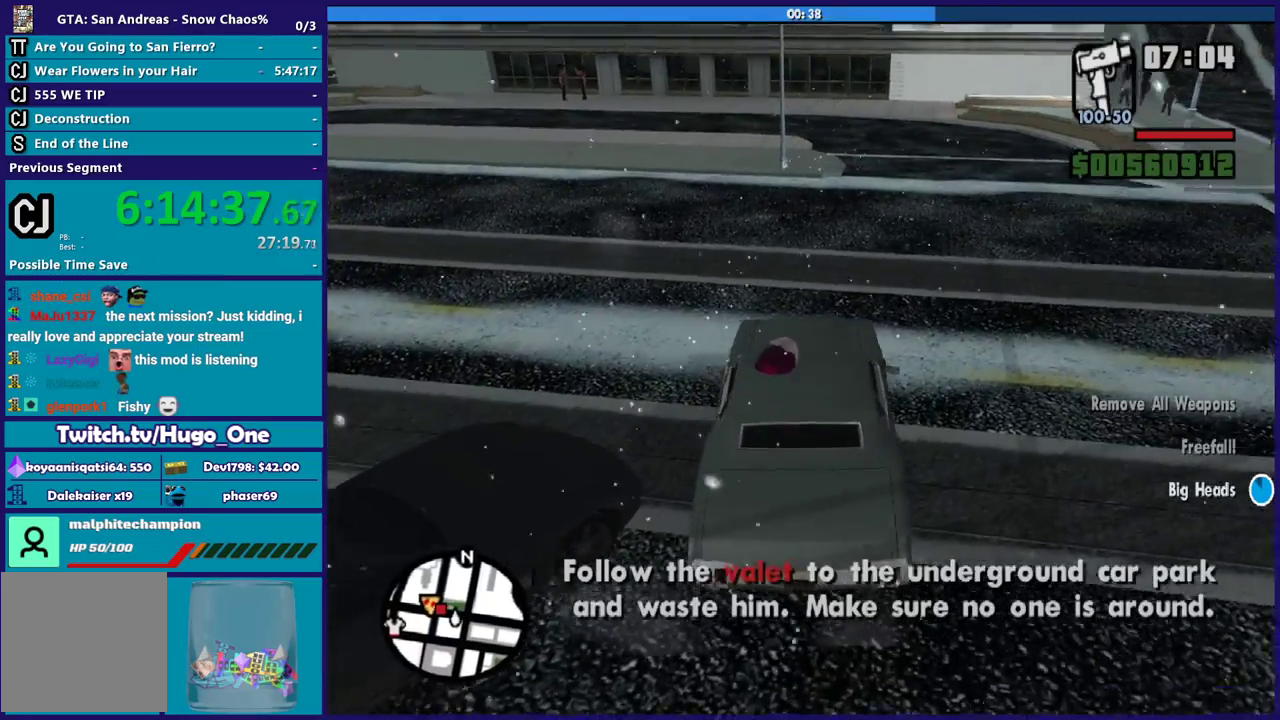
{"buttons": ["R2"], "left_stick": "left", "right_stick": "center", "events": [[100, "left_stick", "left"], [301, "right_stick", "left"], [367, "right_stick", "center"]]}